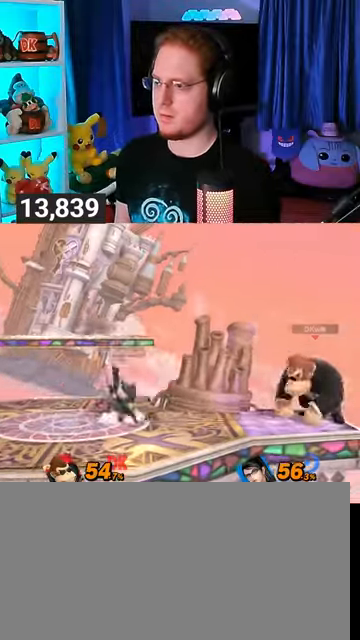
Gameplay with a controller (Nintendo layout); each line is a JSON object with the inputs held at the frame after it. "events" lists button and stick changes between this image and that frame as [ms after this image, input, new state], when the widget could be followed in between. Not read: L3 R3.
{"buttons": [], "left_stick": "center", "right_stick": "center", "events": [[33, "left_stick", "center"], [33, "right_stick", "down"], [100, "right_stick", "center"]]}
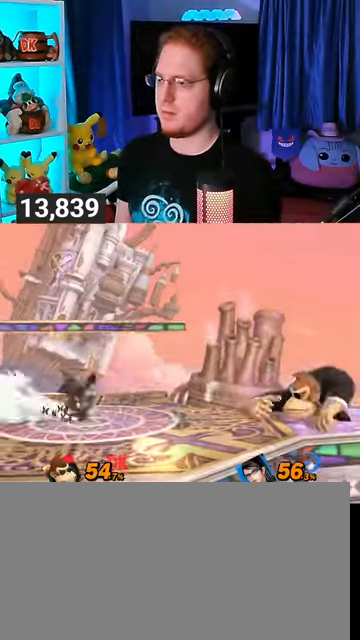
{"buttons": ["Y", "R1"], "left_stick": "center", "right_stick": "center", "events": [[100, "R1", "down"], [500, "Y", "down"]]}
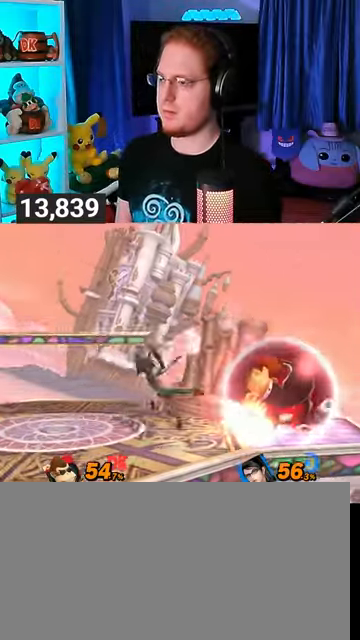
{"buttons": [], "left_stick": "down-right", "right_stick": "center", "events": [[233, "left_stick", "up-right"], [300, "Y", "up"], [367, "R1", "up"], [467, "left_stick", "down-right"]]}
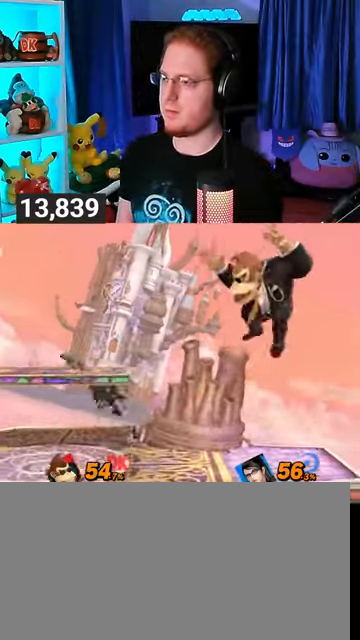
{"buttons": [], "left_stick": "center", "right_stick": "center", "events": [[67, "left_stick", "center"], [233, "left_stick", "right"], [333, "left_stick", "center"]]}
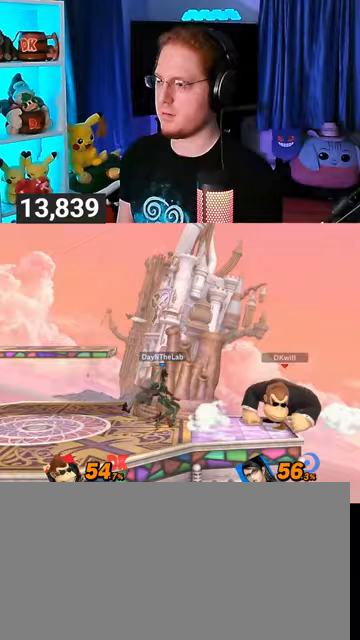
{"buttons": [], "left_stick": "center", "right_stick": "center", "events": [[267, "left_stick", "left"], [500, "left_stick", "center"]]}
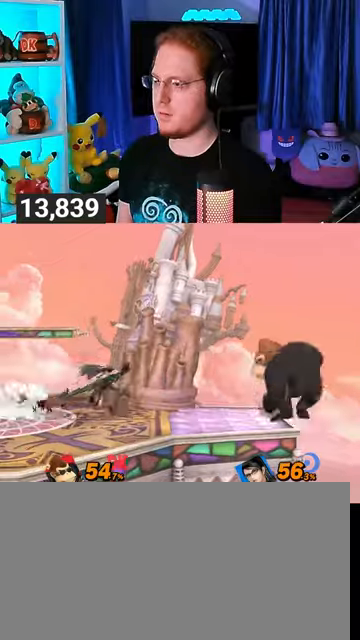
{"buttons": [], "left_stick": "center", "right_stick": "center", "events": []}
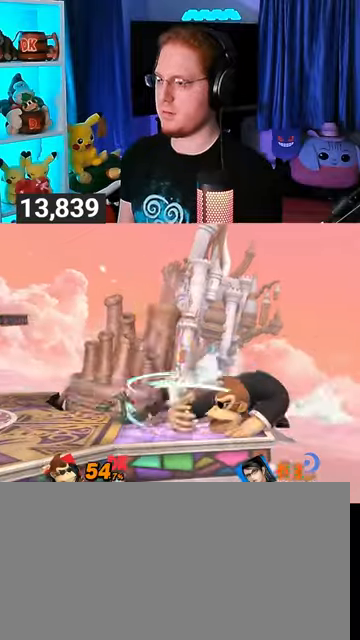
{"buttons": ["A"], "left_stick": "center", "right_stick": "center", "events": [[67, "left_stick", "left"], [100, "X", "down"], [133, "left_stick", "center"], [167, "X", "up"], [233, "A", "down"], [267, "A", "up"], [300, "A", "down"]]}
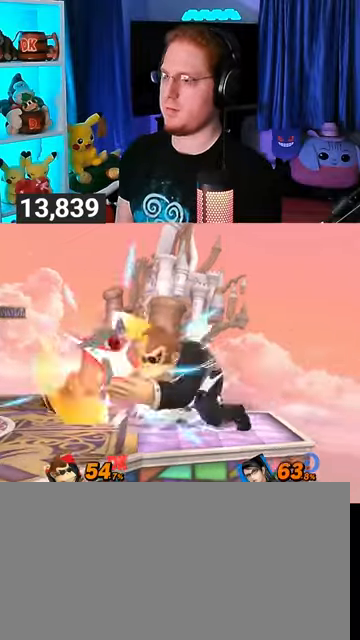
{"buttons": [], "left_stick": "left", "right_stick": "center", "events": [[33, "A", "up"], [267, "left_stick", "left"]]}
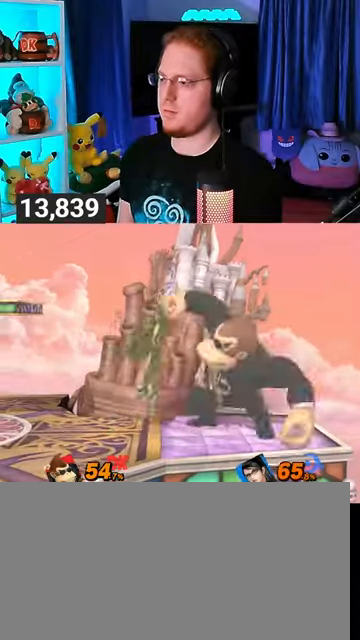
{"buttons": [], "left_stick": "center", "right_stick": "center", "events": [[67, "Y", "down"], [300, "Y", "up"], [500, "left_stick", "center"]]}
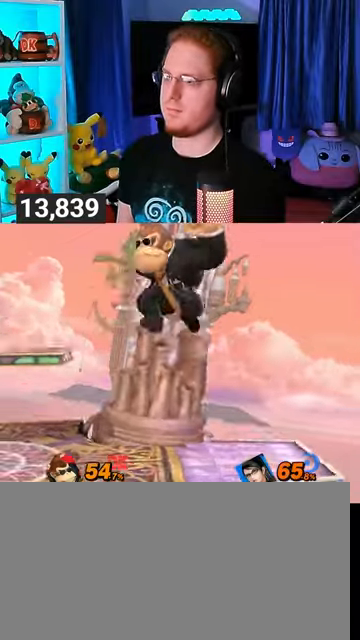
{"buttons": [], "left_stick": "center", "right_stick": "center", "events": [[167, "right_stick", "up"], [267, "right_stick", "center"]]}
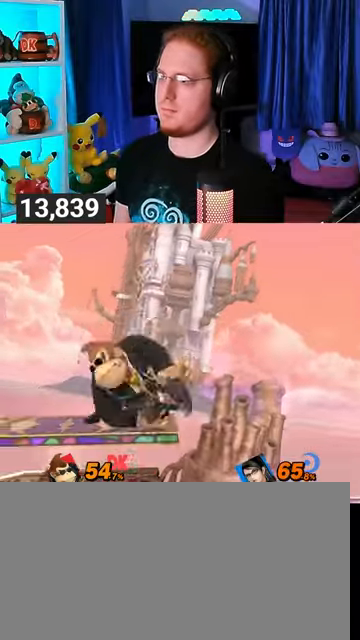
{"buttons": [], "left_stick": "left", "right_stick": "center", "events": [[100, "Y", "down"], [267, "left_stick", "left"], [300, "L1", "down"], [300, "Y", "up"], [433, "right_stick", "up"], [500, "L1", "up"], [500, "right_stick", "center"]]}
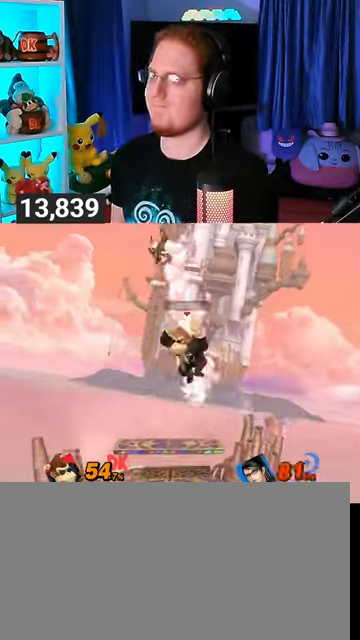
{"buttons": ["Y"], "left_stick": "up", "right_stick": "center", "events": [[67, "left_stick", "up-left"], [200, "Y", "down"], [200, "left_stick", "up-right"], [233, "Y", "up"], [267, "Y", "down"], [400, "Y", "up"], [400, "left_stick", "up"], [467, "Y", "down"]]}
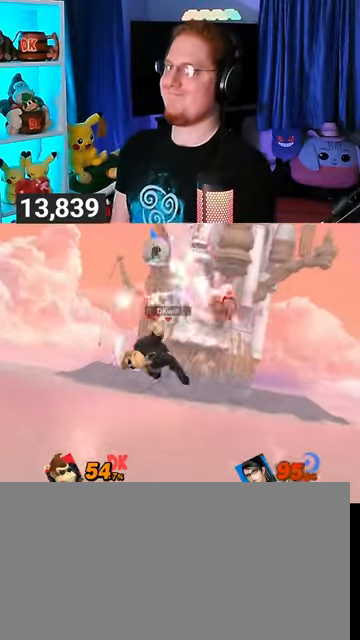
{"buttons": [], "left_stick": "center", "right_stick": "center", "events": [[67, "left_stick", "down-left"], [100, "Y", "up"], [133, "left_stick", "center"], [167, "B", "down"], [367, "B", "up"]]}
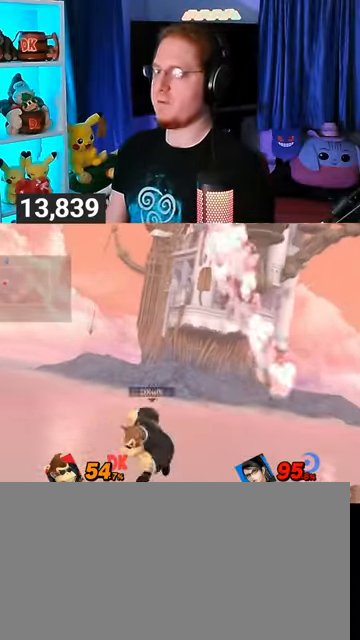
{"buttons": [], "left_stick": "center", "right_stick": "center", "events": []}
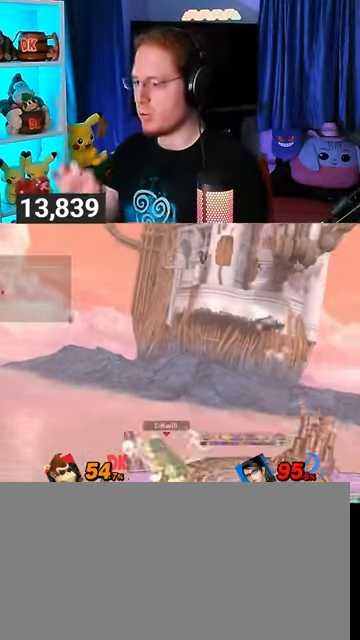
{"buttons": [], "left_stick": "center", "right_stick": "center", "events": []}
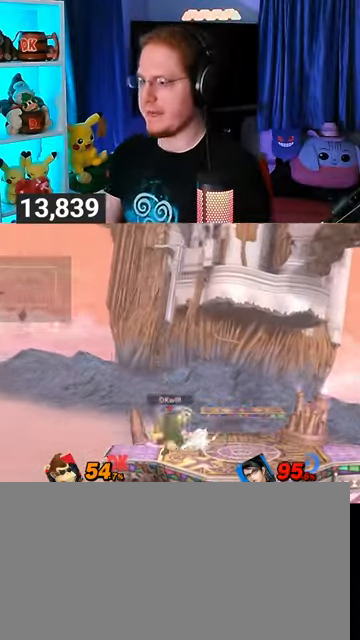
{"buttons": ["Y"], "left_stick": "center", "right_stick": "center", "events": [[500, "Y", "down"]]}
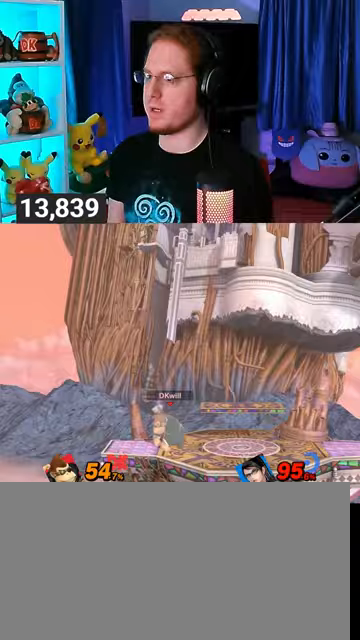
{"buttons": [], "left_stick": "center", "right_stick": "center", "events": [[33, "A", "down"], [33, "Y", "up"], [67, "left_stick", "up-right"], [100, "A", "up"], [333, "left_stick", "down"], [500, "left_stick", "center"]]}
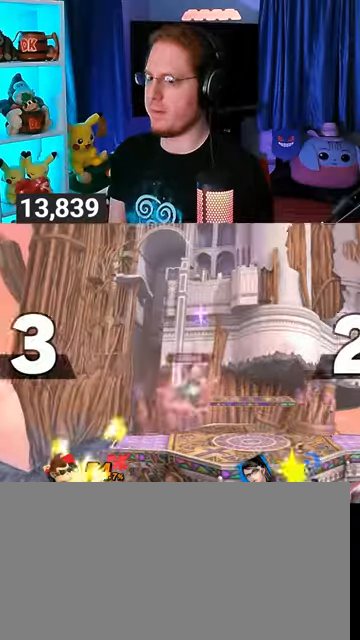
{"buttons": ["X"], "left_stick": "down-left", "right_stick": "center", "events": [[100, "left_stick", "right"], [233, "Y", "down"], [300, "left_stick", "down-left"], [400, "Y", "up"], [433, "X", "down"]]}
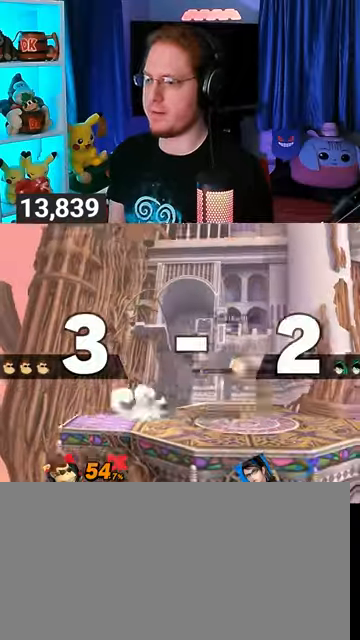
{"buttons": [], "left_stick": "left", "right_stick": "center", "events": [[100, "X", "up"], [100, "left_stick", "center"], [267, "left_stick", "up-left"], [500, "left_stick", "left"]]}
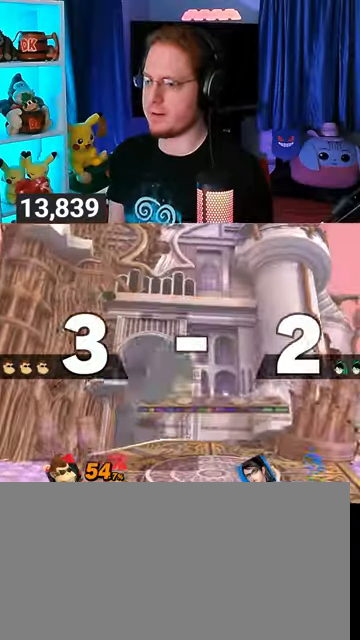
{"buttons": [], "left_stick": "center", "right_stick": "center", "events": [[33, "left_stick", "down-left"], [67, "right_stick", "right"], [200, "left_stick", "center"], [200, "right_stick", "center"]]}
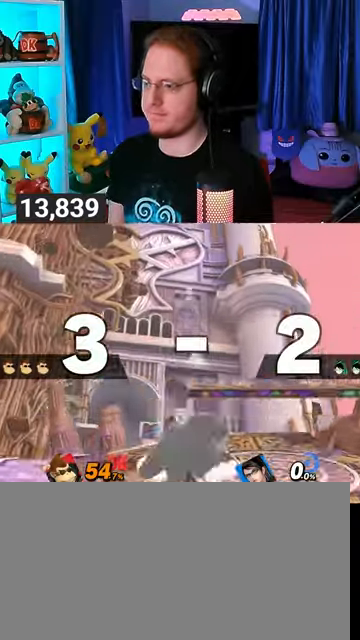
{"buttons": [], "left_stick": "center", "right_stick": "center", "events": [[367, "left_stick", "left"], [500, "left_stick", "center"]]}
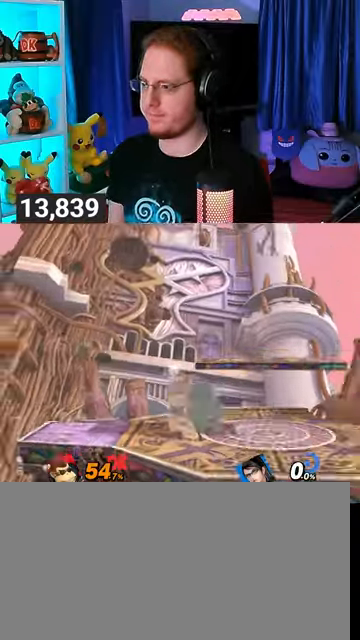
{"buttons": ["R1"], "left_stick": "right", "right_stick": "center", "events": [[67, "left_stick", "left"], [167, "left_stick", "right"], [500, "R1", "down"]]}
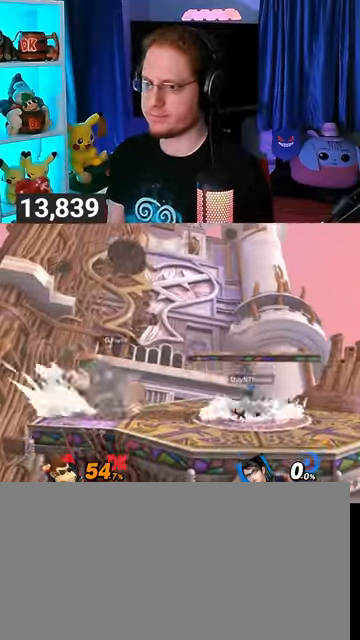
{"buttons": [], "left_stick": "center", "right_stick": "center", "events": [[267, "left_stick", "center"], [467, "R1", "up"]]}
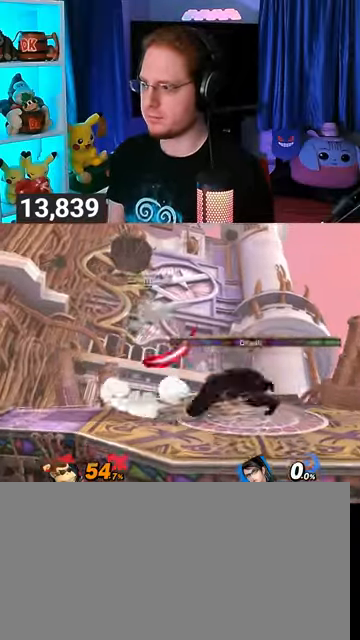
{"buttons": [], "left_stick": "right", "right_stick": "center", "events": [[100, "left_stick", "right"], [300, "left_stick", "center"], [433, "left_stick", "right"]]}
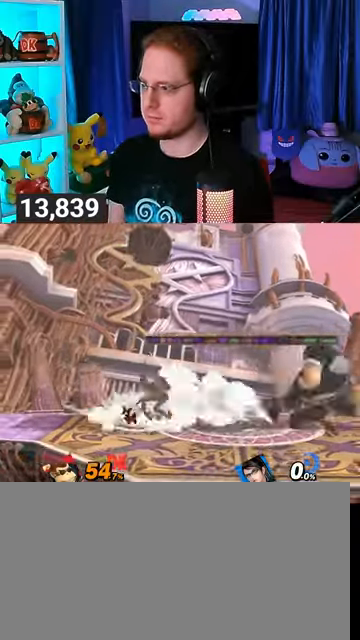
{"buttons": [], "left_stick": "left", "right_stick": "center", "events": [[67, "left_stick", "center"], [433, "left_stick", "left"]]}
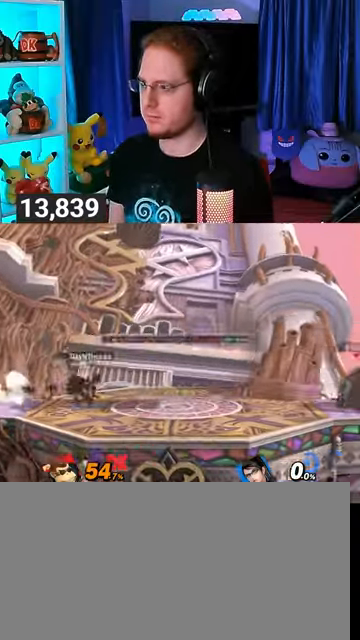
{"buttons": ["B"], "left_stick": "down-left", "right_stick": "center", "events": [[33, "left_stick", "center"], [200, "left_stick", "right"], [333, "left_stick", "center"], [500, "B", "down"], [500, "left_stick", "down-left"]]}
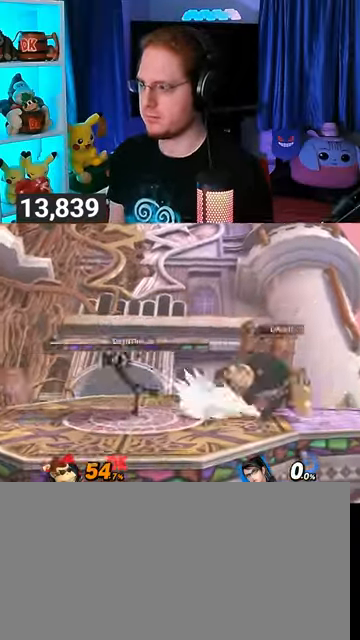
{"buttons": [], "left_stick": "down-left", "right_stick": "center", "events": [[33, "B", "up"]]}
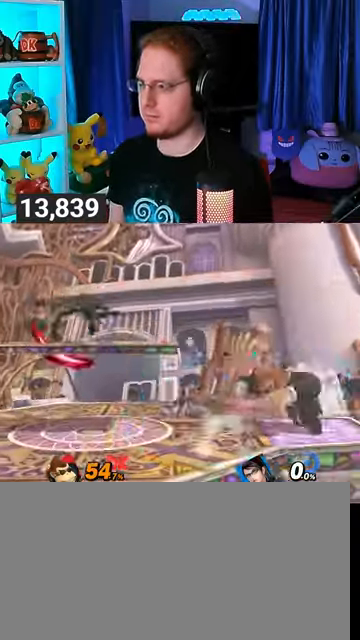
{"buttons": [], "left_stick": "down-left", "right_stick": "center", "events": []}